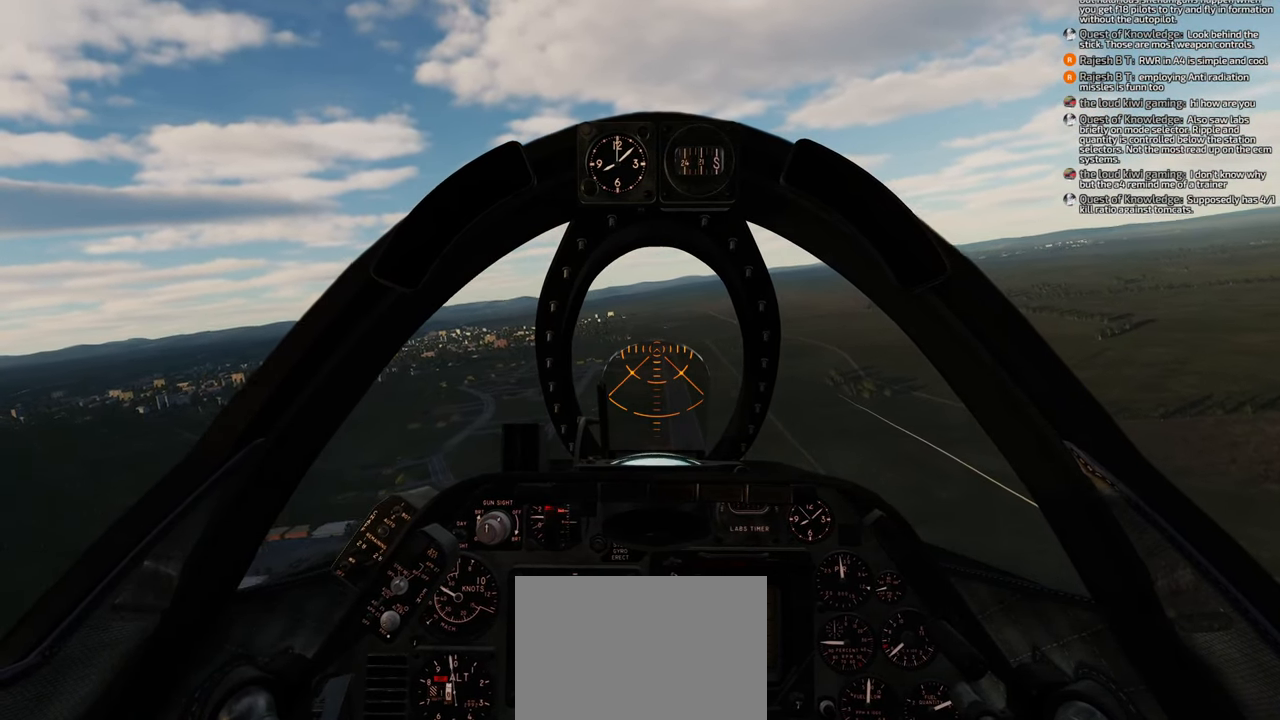
Gameplay with a controller (Xbox layout); each line is a JSON object with the inputs held at the frame after it. "events" lists button and stick changes between this image and that frame as [ms after this image, input, new state], when the widget could be followed in between.
{"buttons": ["SELECT"], "left_stick": "center", "right_stick": "center", "events": [[67, "SELECT", "down"]]}
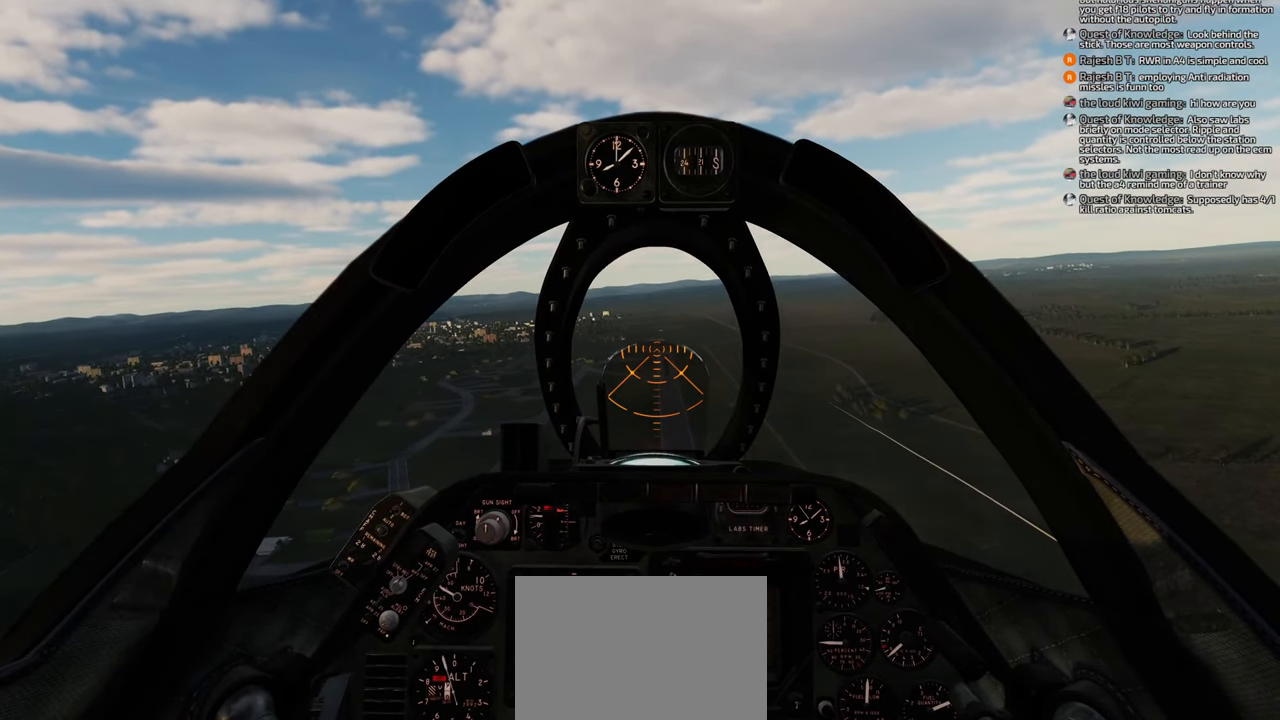
{"buttons": ["SELECT"], "left_stick": "center", "right_stick": "center", "events": []}
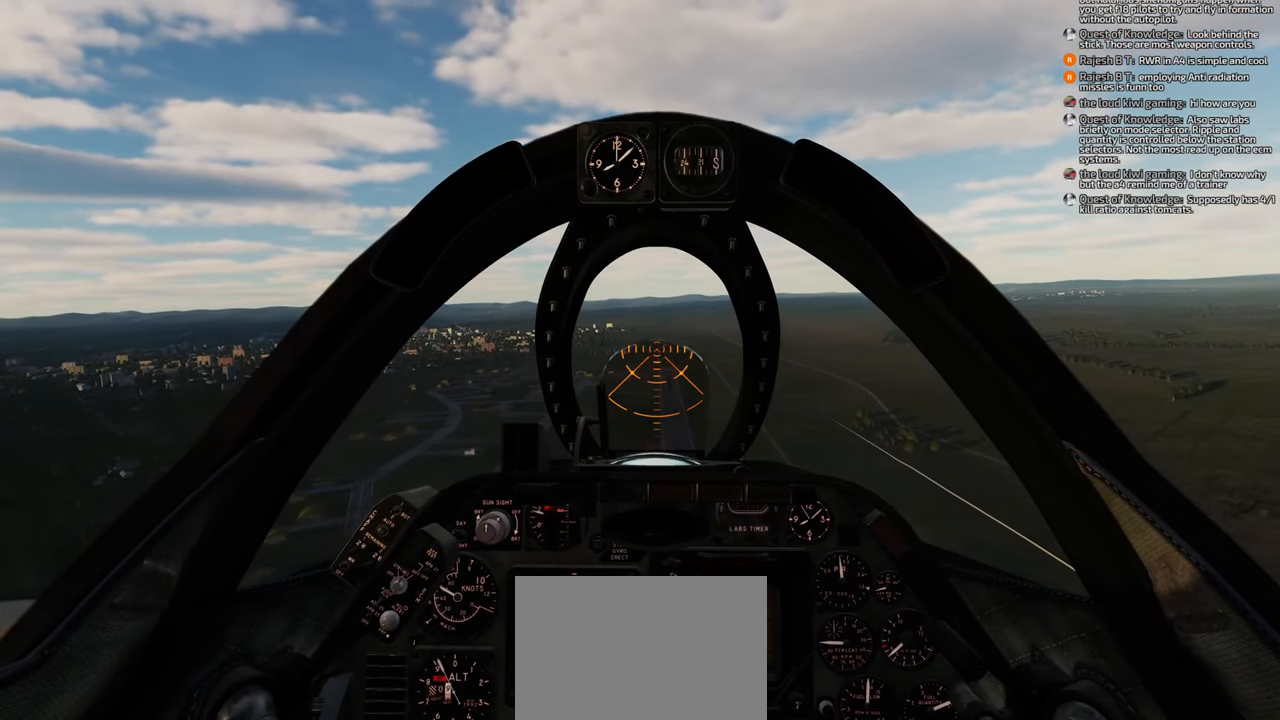
{"buttons": ["SELECT"], "left_stick": "center", "right_stick": "center", "events": []}
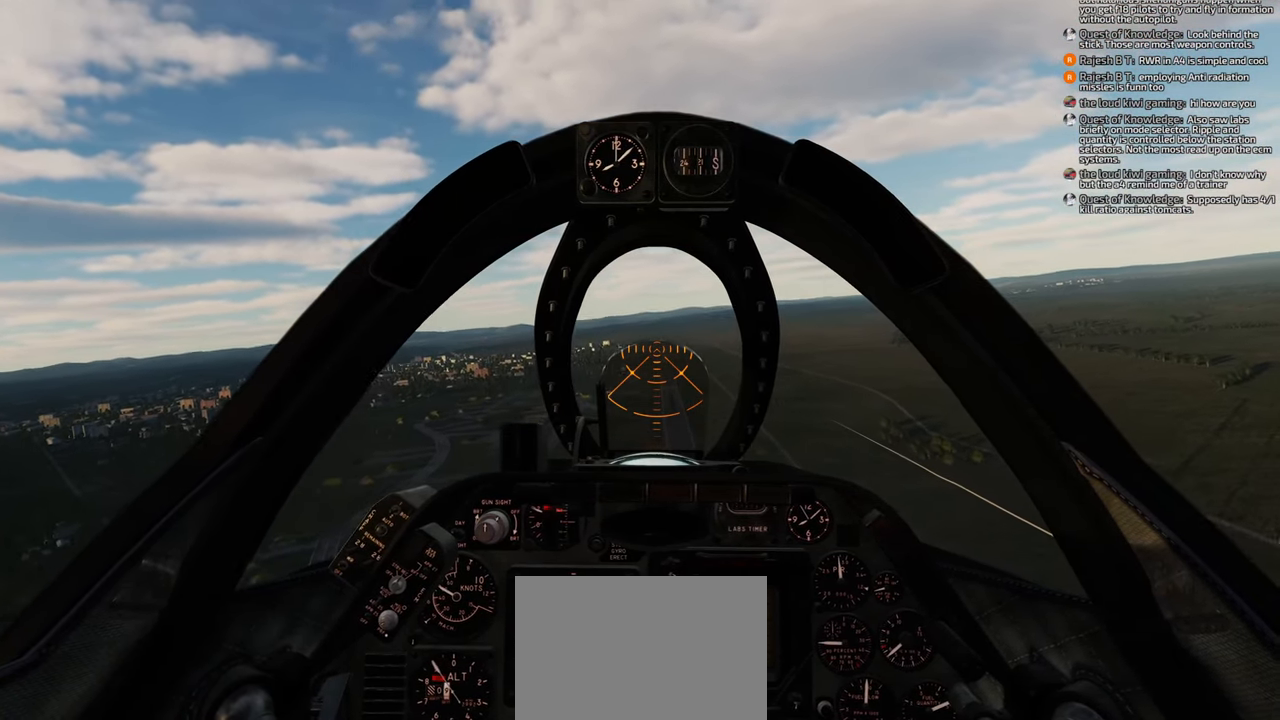
{"buttons": ["SELECT"], "left_stick": "center", "right_stick": "center", "events": []}
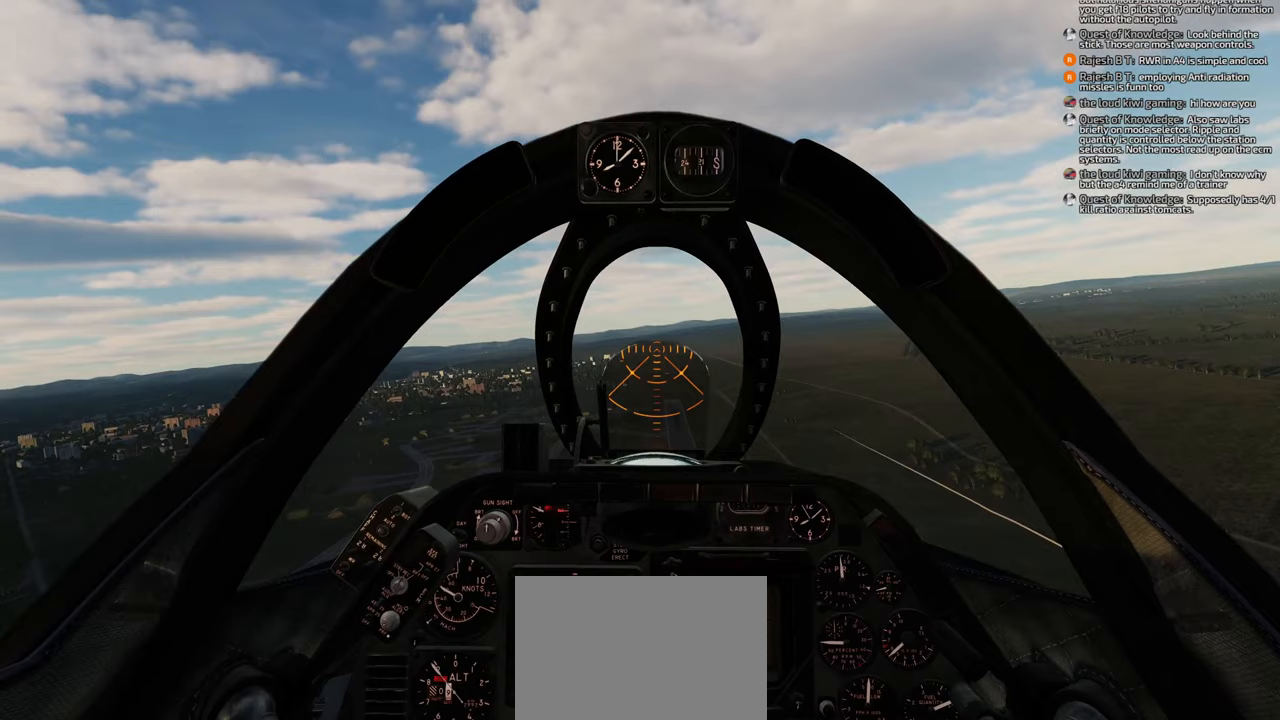
{"buttons": ["SELECT"], "left_stick": "center", "right_stick": "center", "events": []}
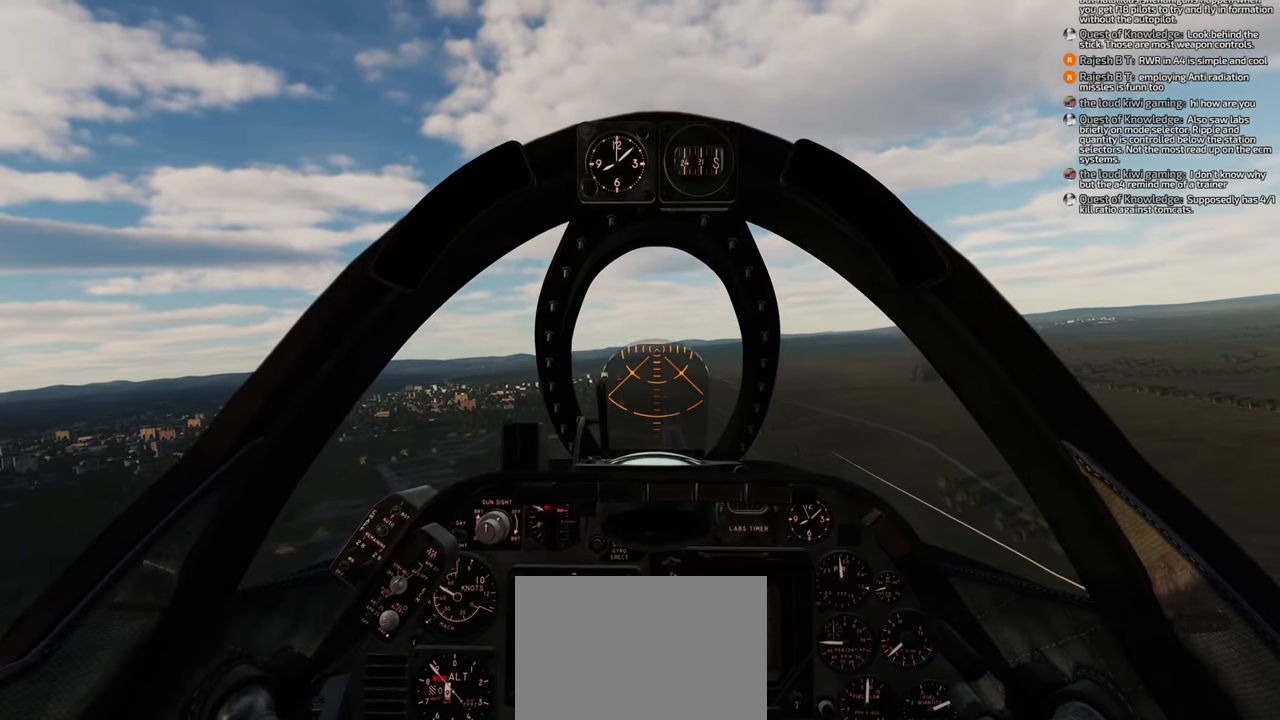
{"buttons": ["SELECT"], "left_stick": "down", "right_stick": "center", "events": [[283, "left_stick", "down"]]}
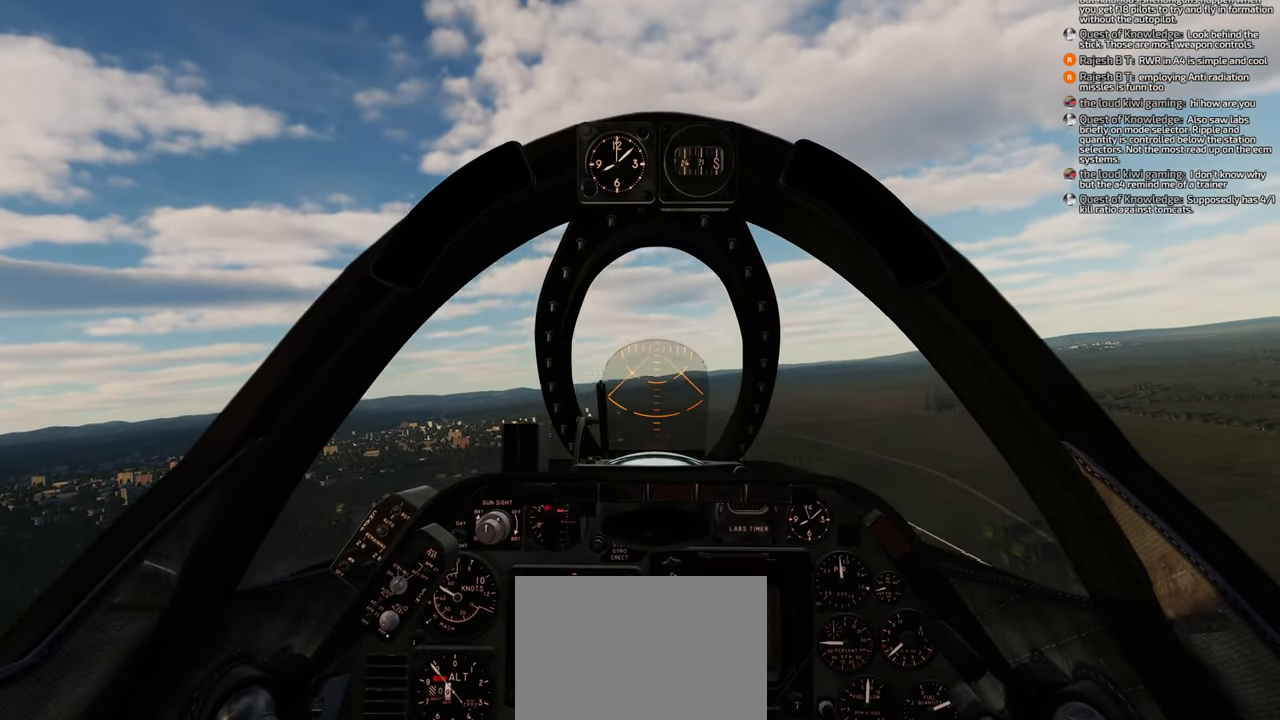
{"buttons": [], "left_stick": "down", "right_stick": "center", "events": [[317, "SELECT", "up"]]}
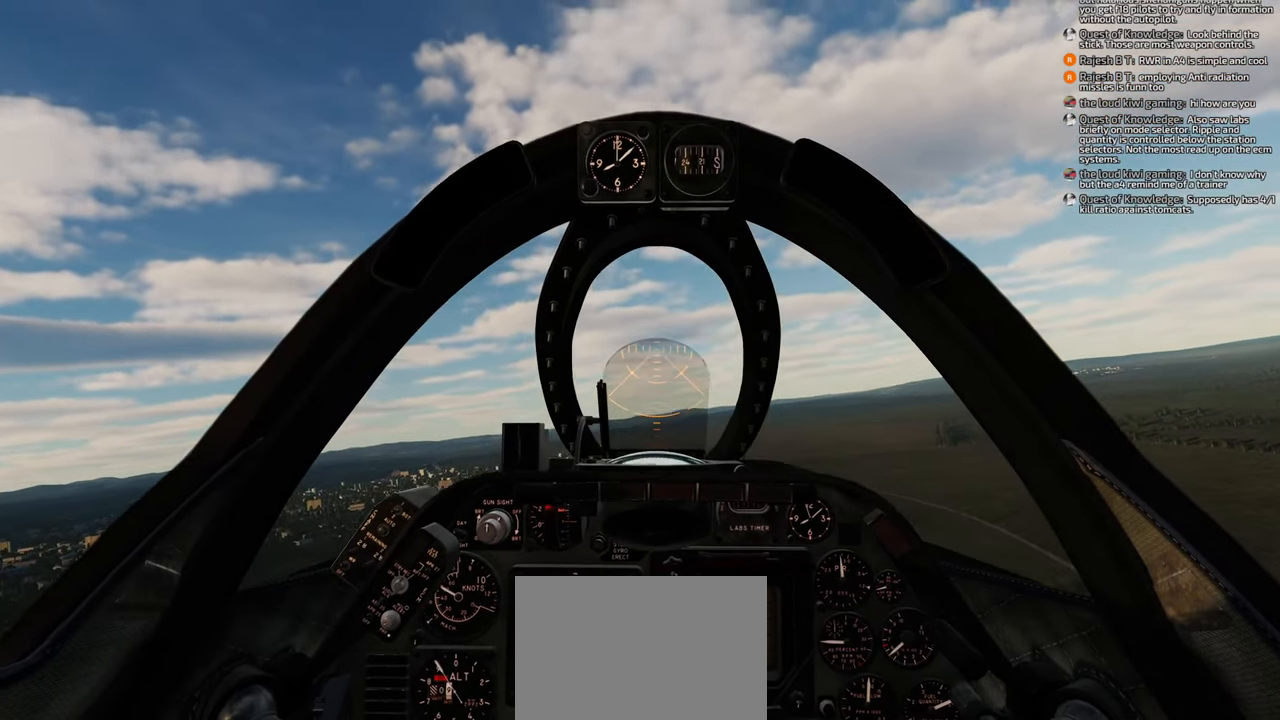
{"buttons": [], "left_stick": "down-right", "right_stick": "right", "events": [[117, "left_stick", "down-right"], [367, "right_stick", "right"]]}
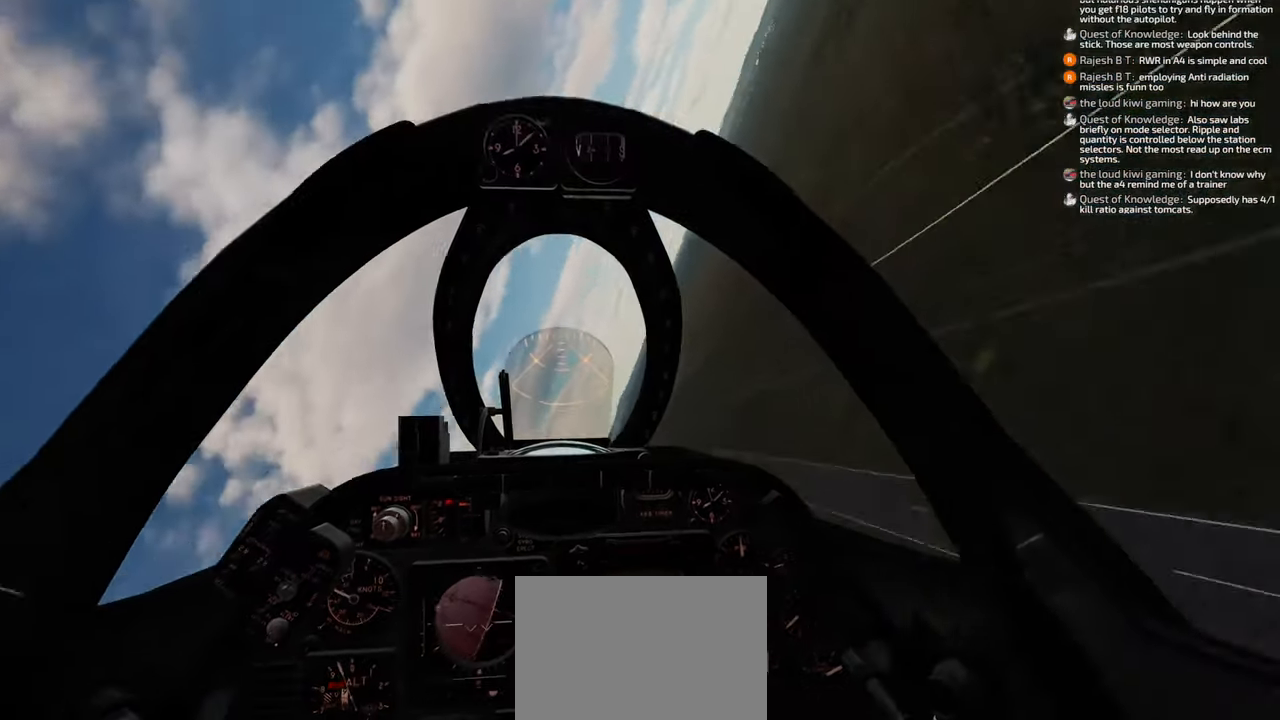
{"buttons": [], "left_stick": "down-left", "right_stick": "right", "events": [[217, "left_stick", "down-left"]]}
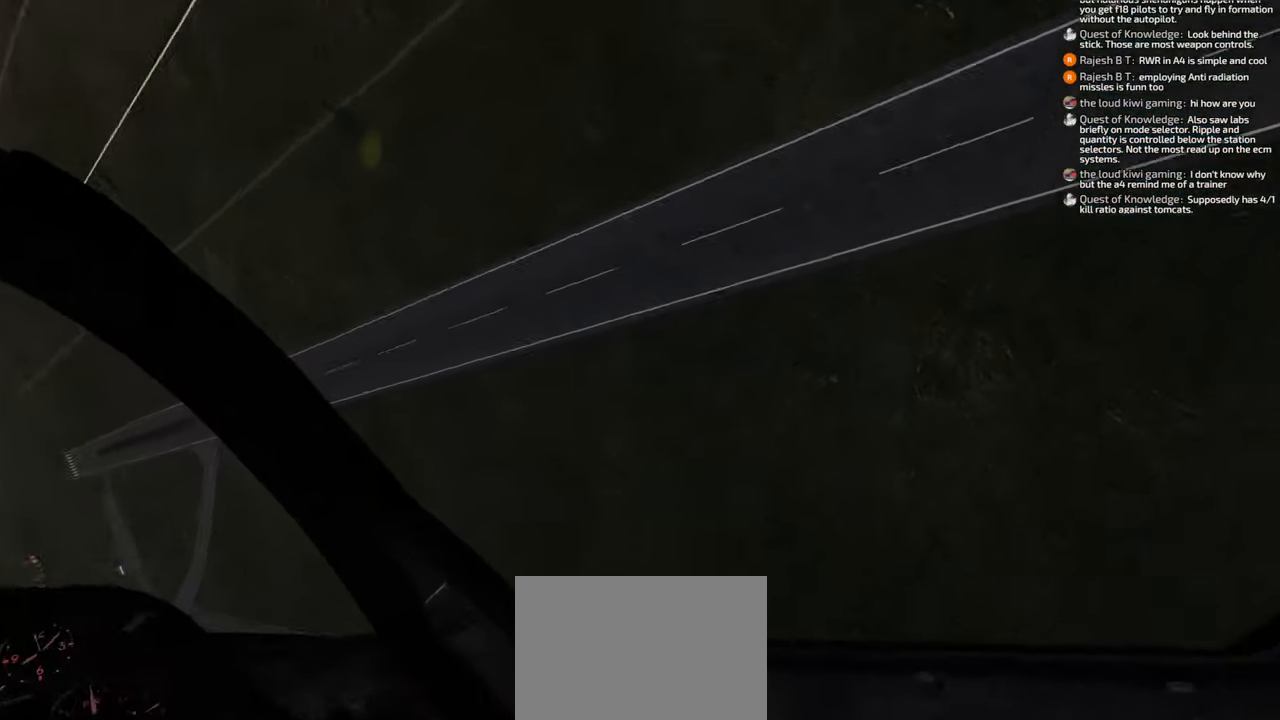
{"buttons": [], "left_stick": "down", "right_stick": "right", "events": [[400, "left_stick", "down"]]}
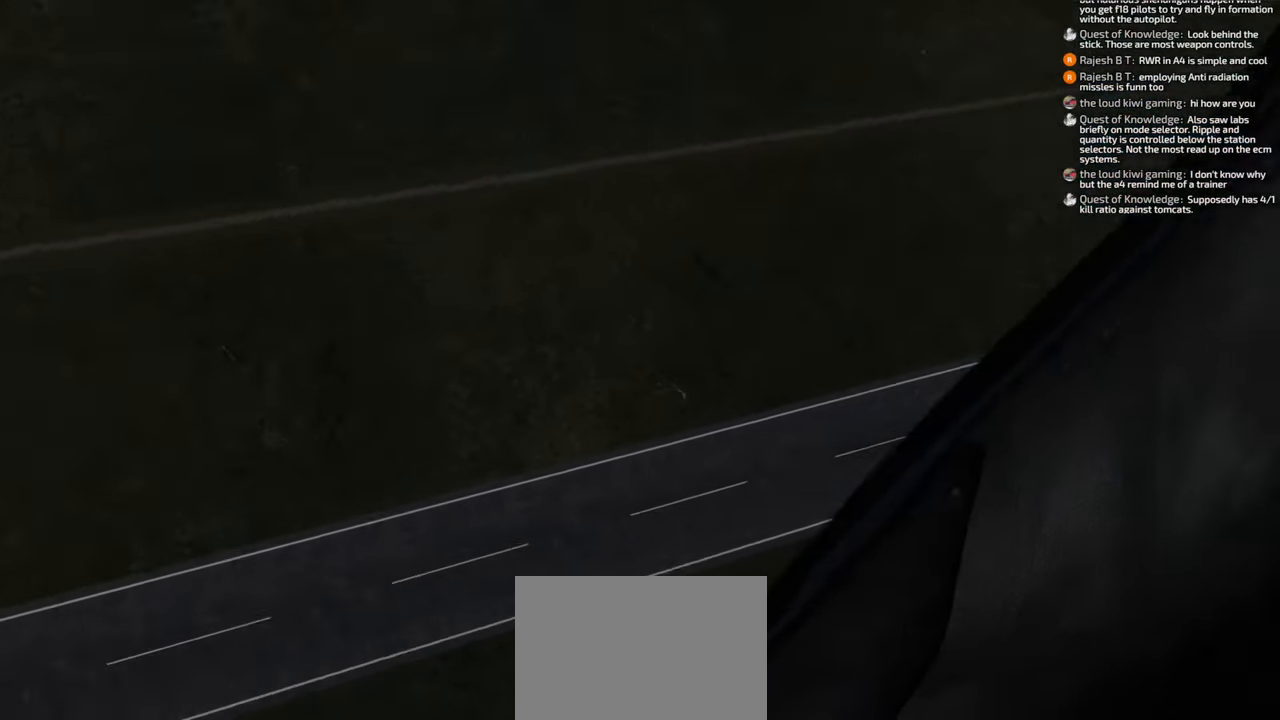
{"buttons": [], "left_stick": "down", "right_stick": "up-right", "events": [[17, "left_stick", "down-right"], [183, "left_stick", "down"], [317, "right_stick", "up-right"]]}
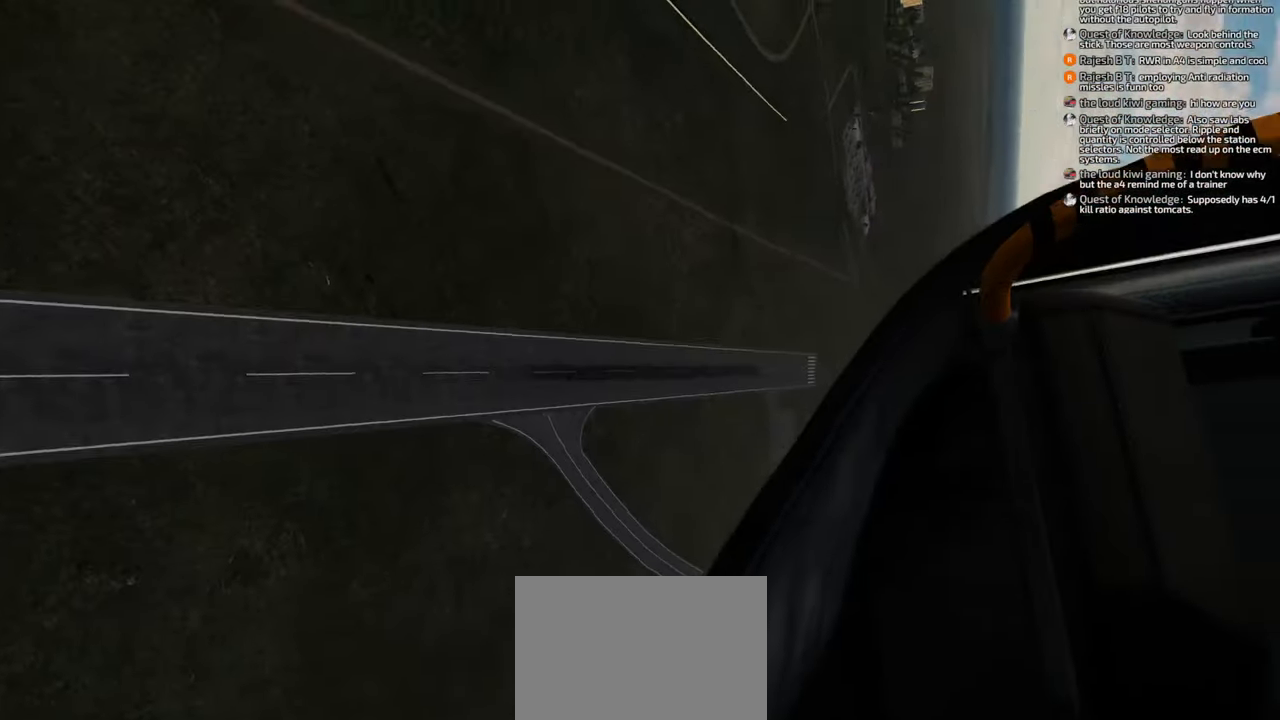
{"buttons": [], "left_stick": "down", "right_stick": "center", "events": [[300, "right_stick", "center"]]}
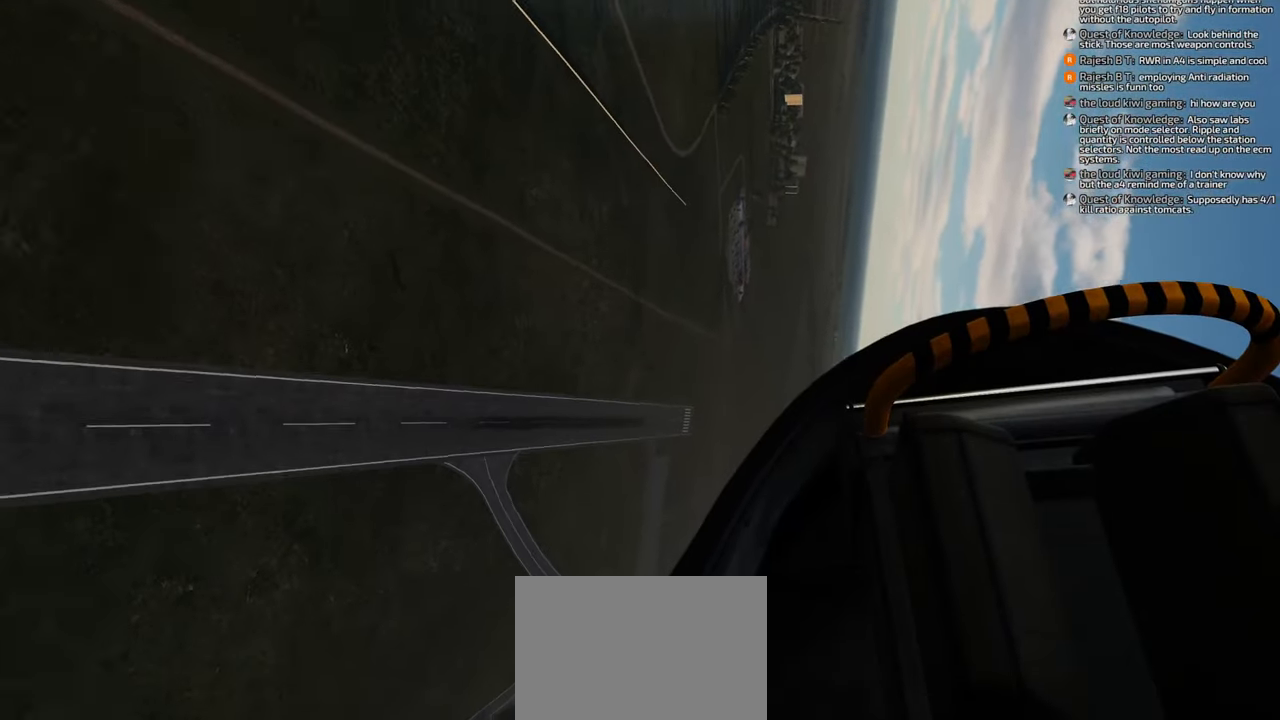
{"buttons": [], "left_stick": "down", "right_stick": "center", "events": []}
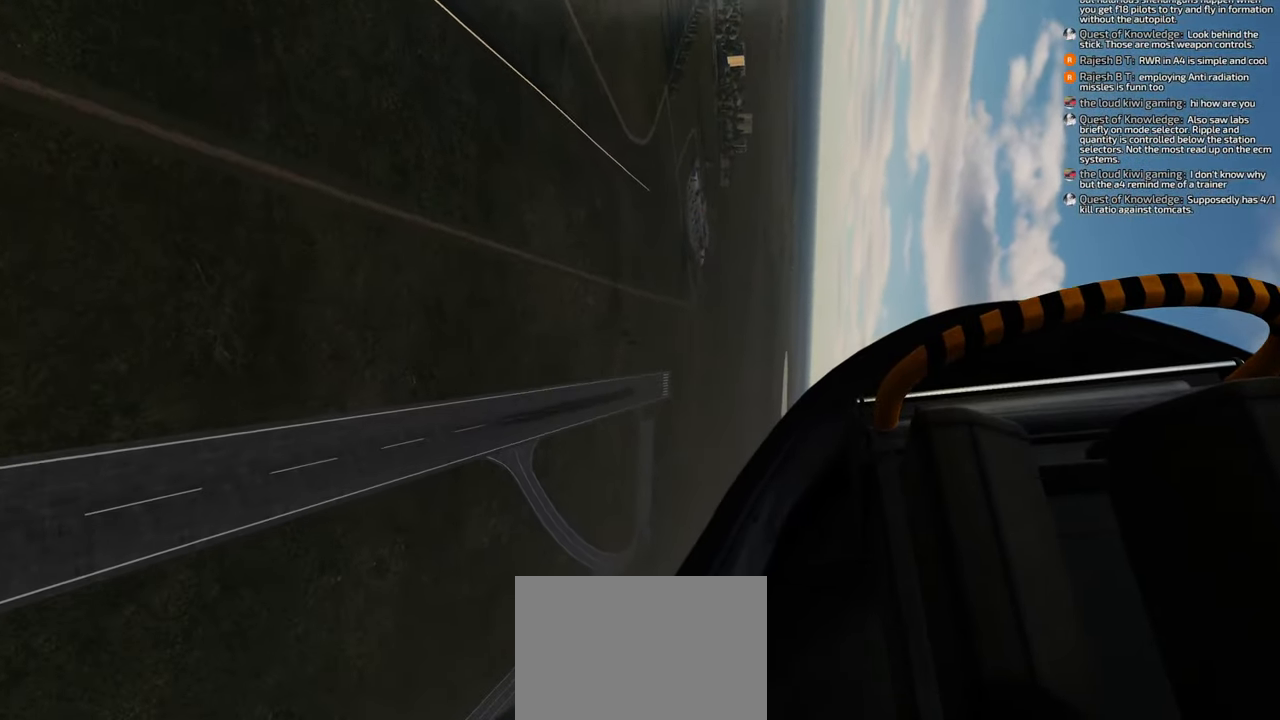
{"buttons": [], "left_stick": "down", "right_stick": "center", "events": []}
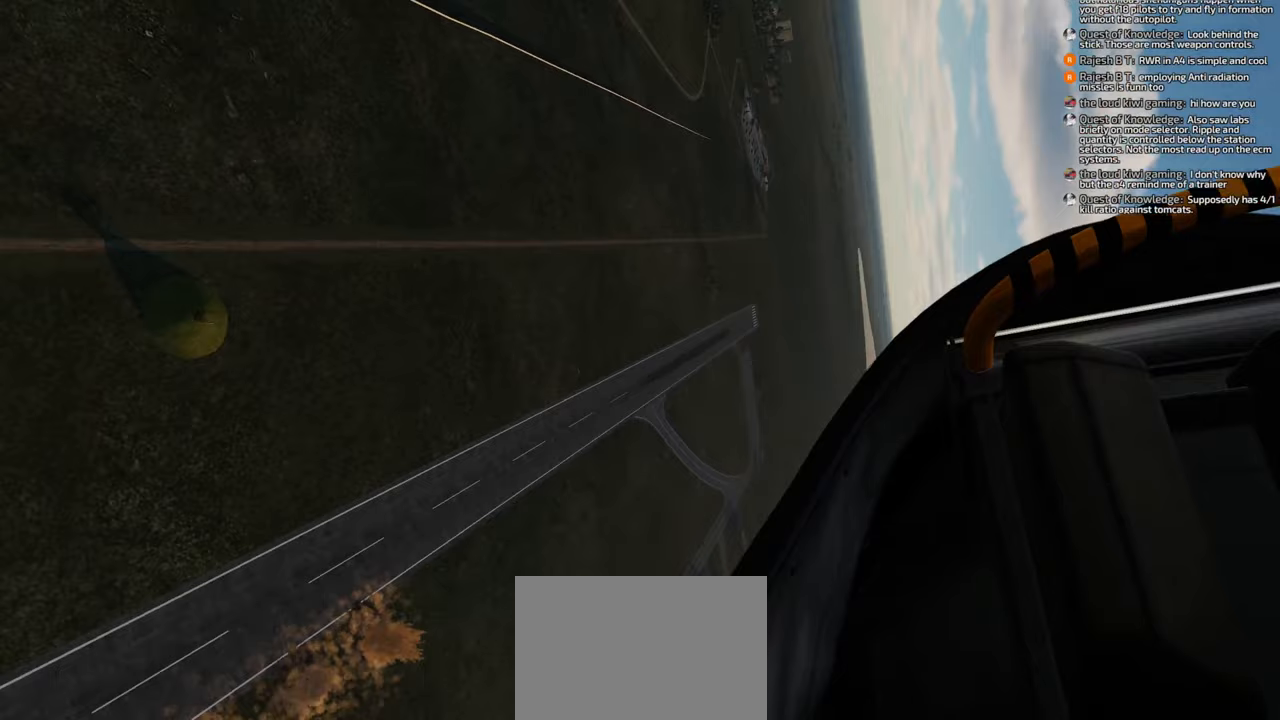
{"buttons": [], "left_stick": "down", "right_stick": "center", "events": []}
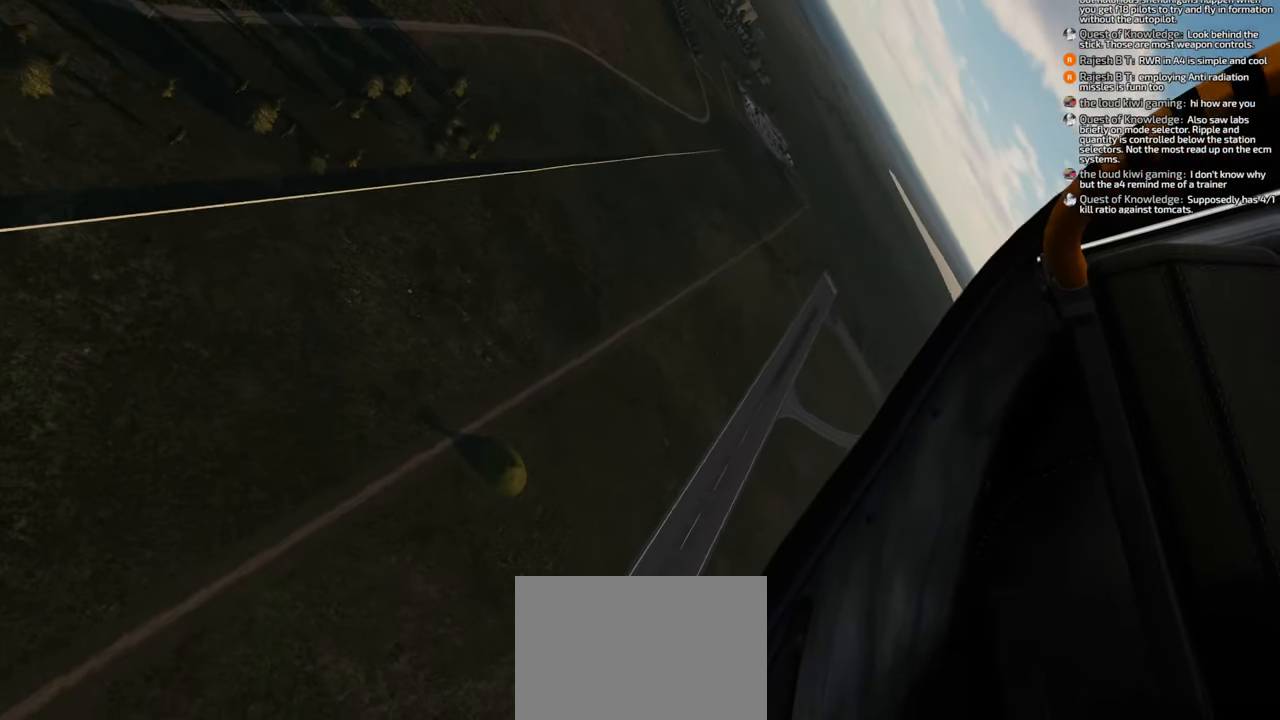
{"buttons": [], "left_stick": "down", "right_stick": "center", "events": []}
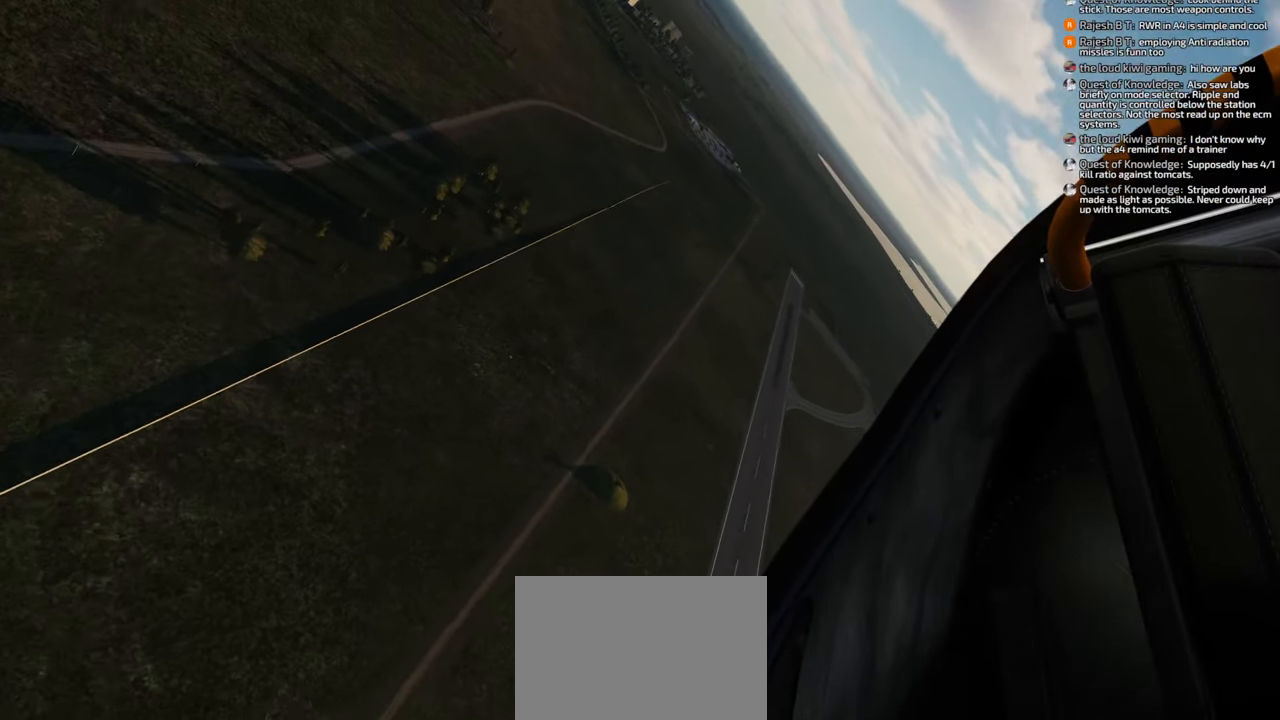
{"buttons": [], "left_stick": "down", "right_stick": "center", "events": []}
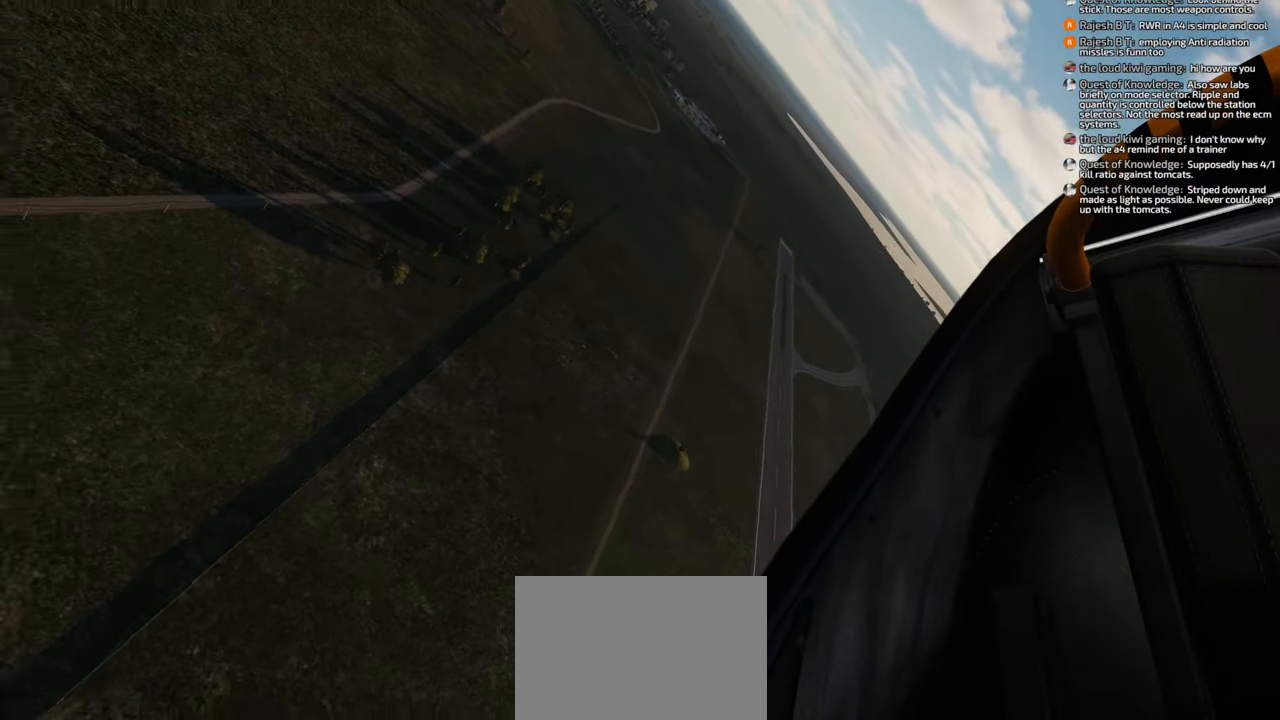
{"buttons": [], "left_stick": "down", "right_stick": "center", "events": []}
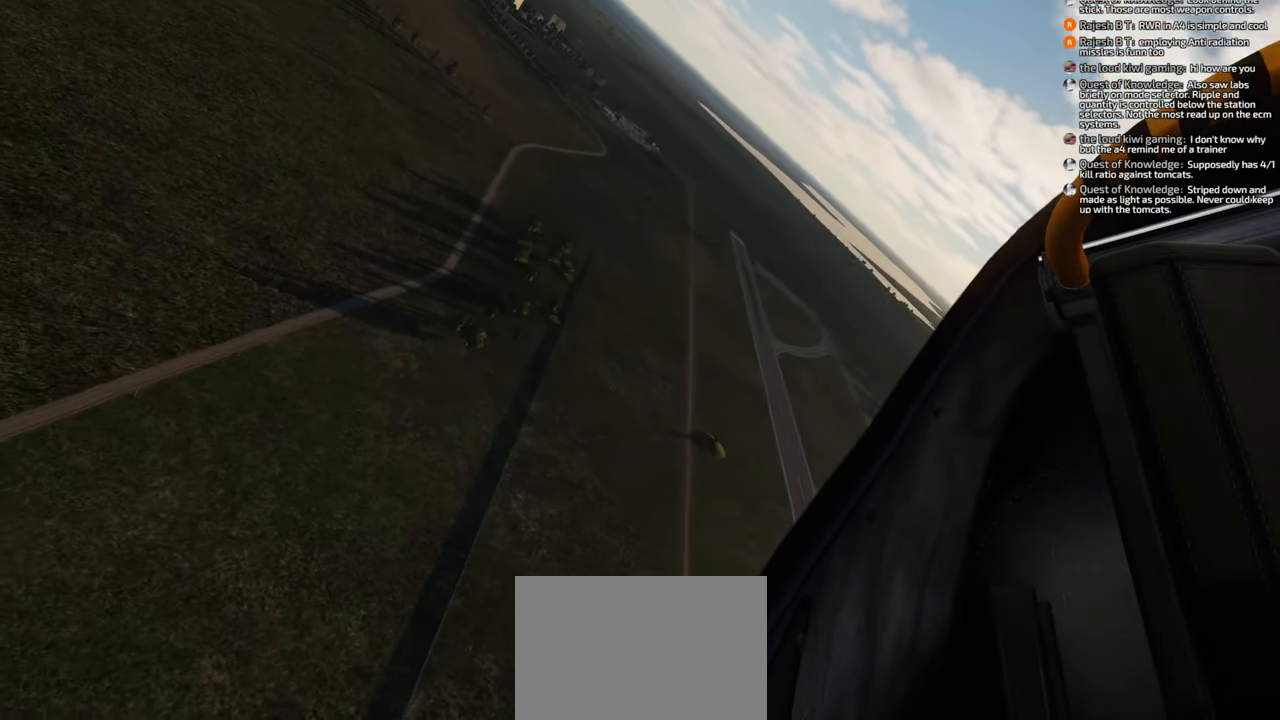
{"buttons": [], "left_stick": "down", "right_stick": "center", "events": []}
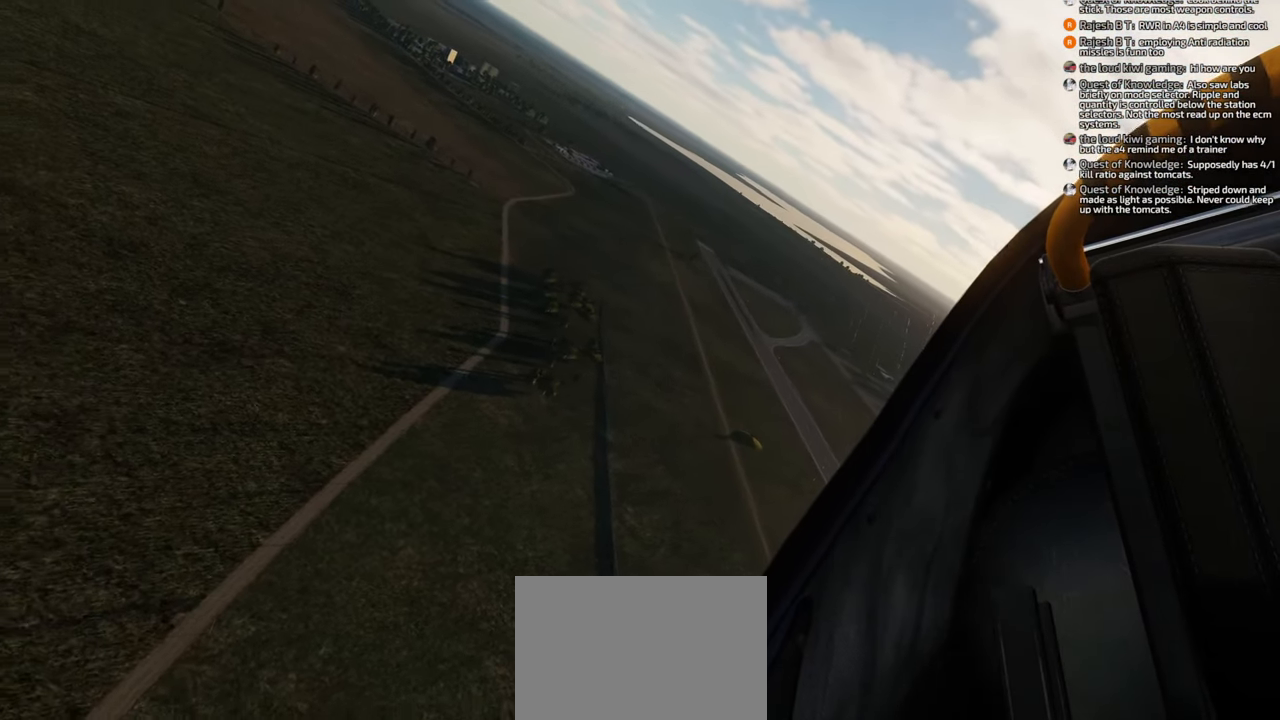
{"buttons": [], "left_stick": "down", "right_stick": "center", "events": []}
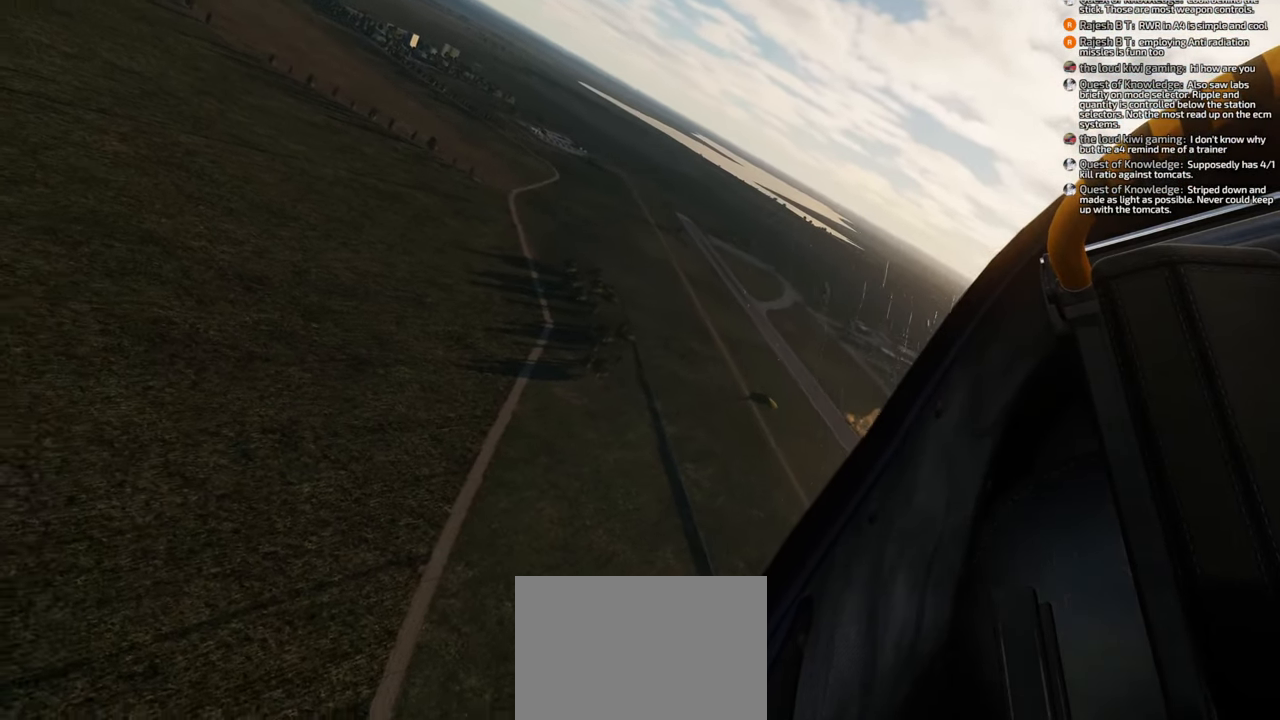
{"buttons": [], "left_stick": "down", "right_stick": "center", "events": []}
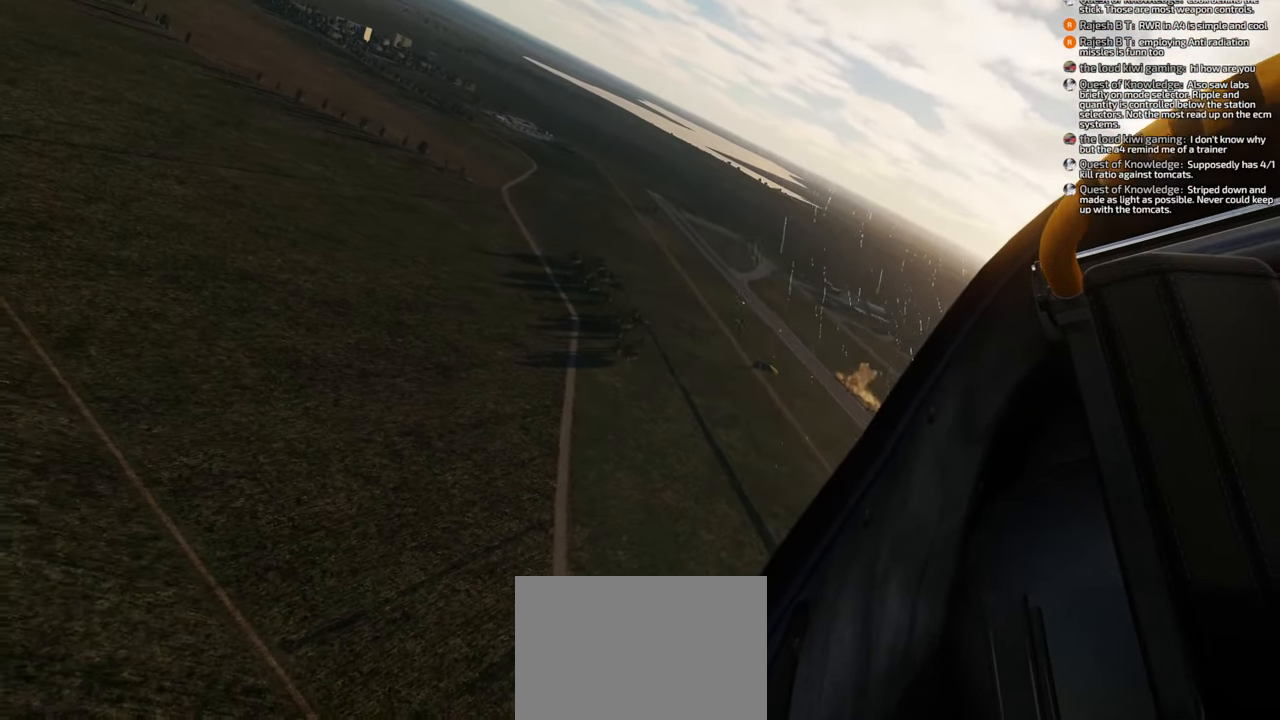
{"buttons": [], "left_stick": "down", "right_stick": "center", "events": []}
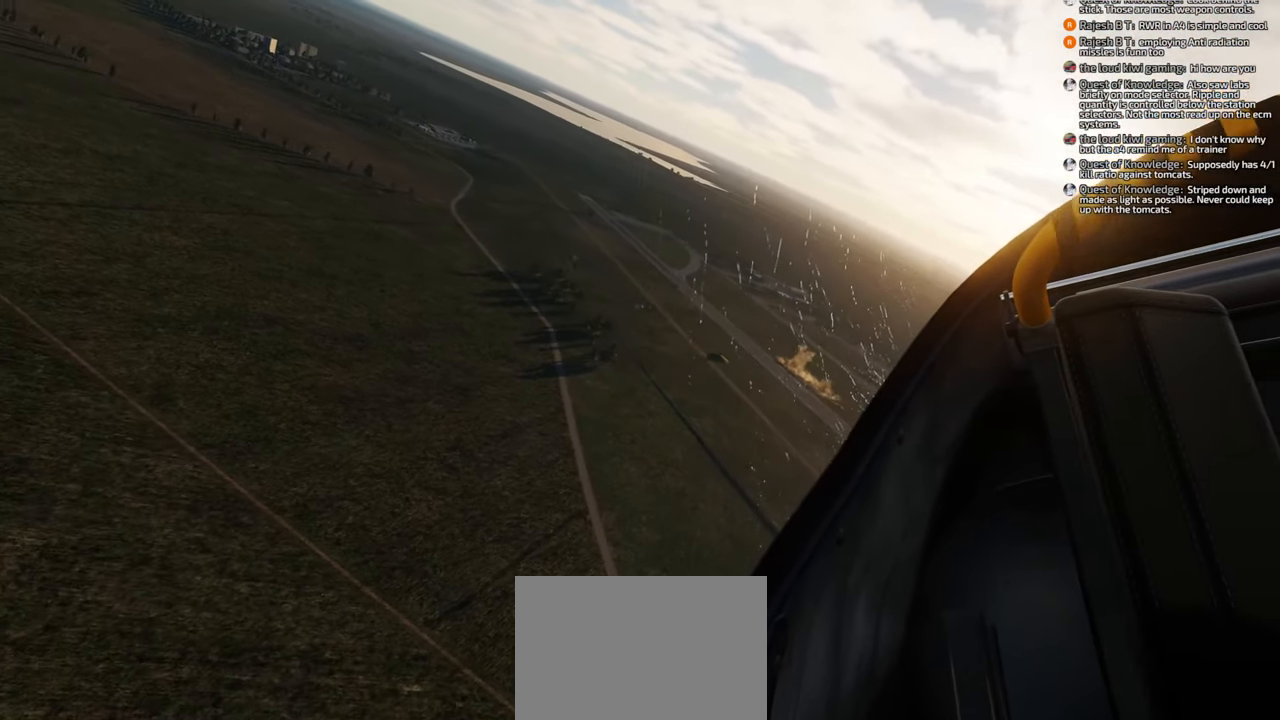
{"buttons": [], "left_stick": "down", "right_stick": "center", "events": []}
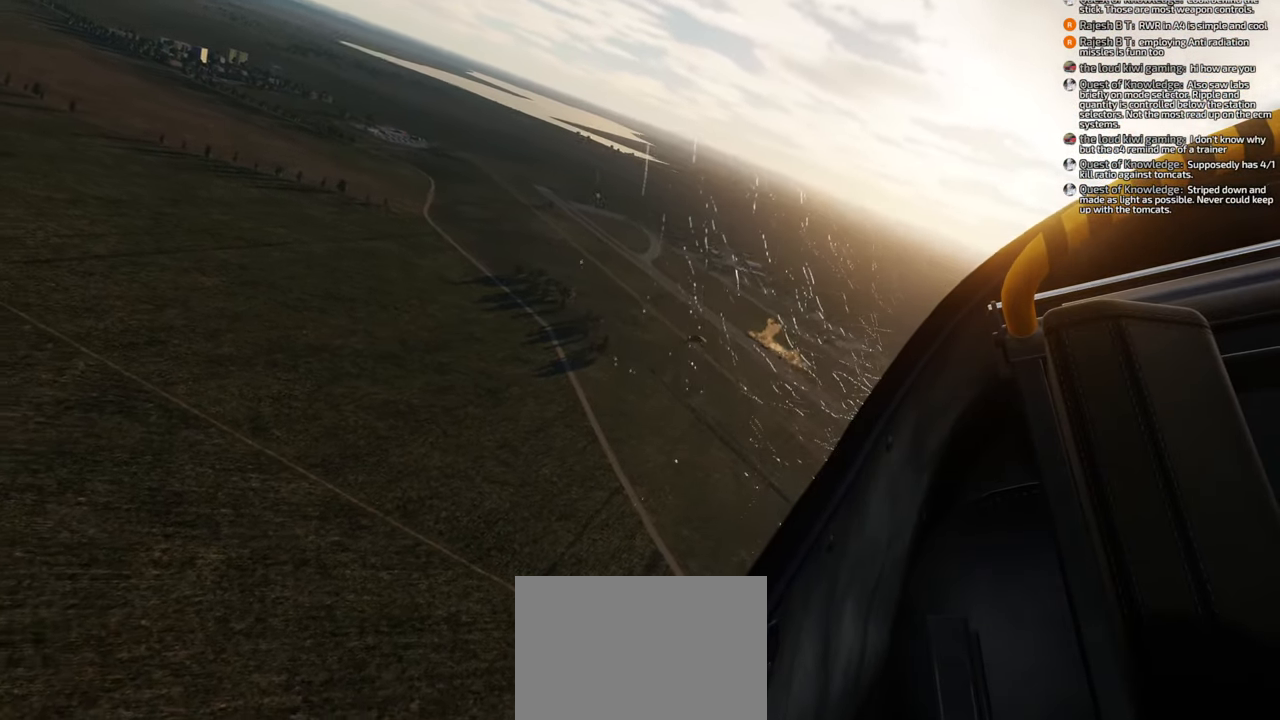
{"buttons": [], "left_stick": "down", "right_stick": "center", "events": []}
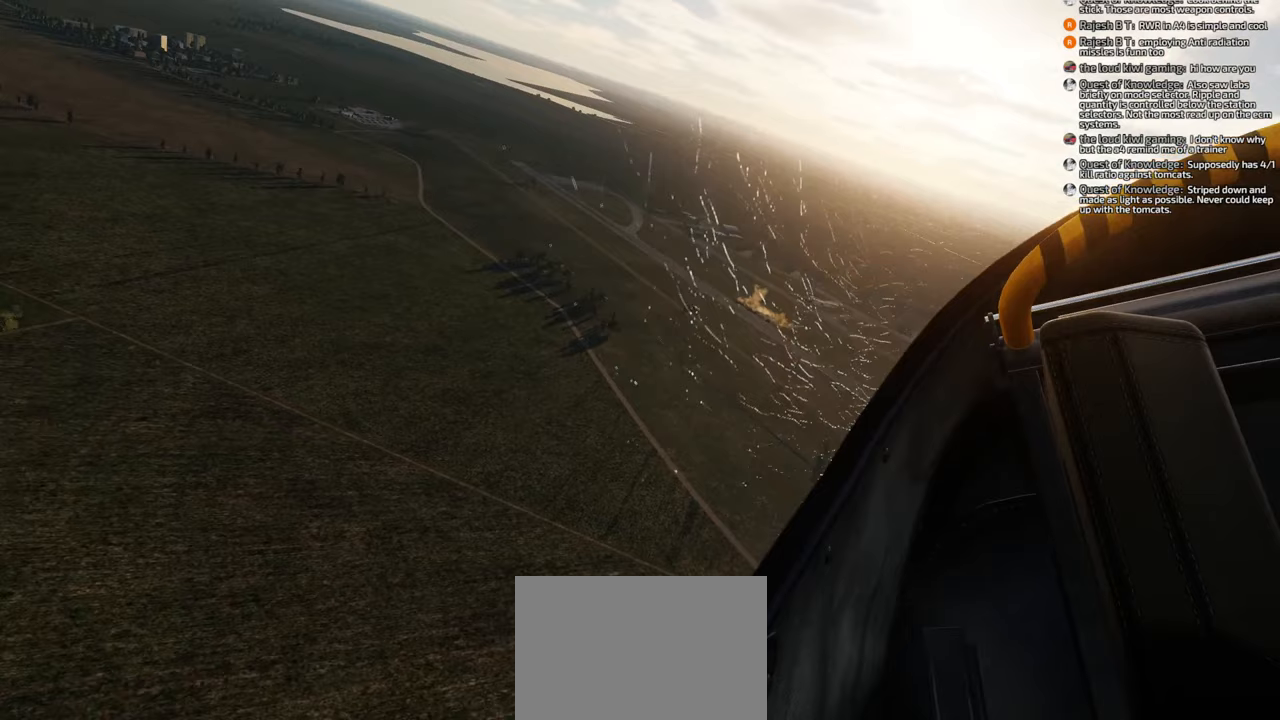
{"buttons": [], "left_stick": "down", "right_stick": "center", "events": []}
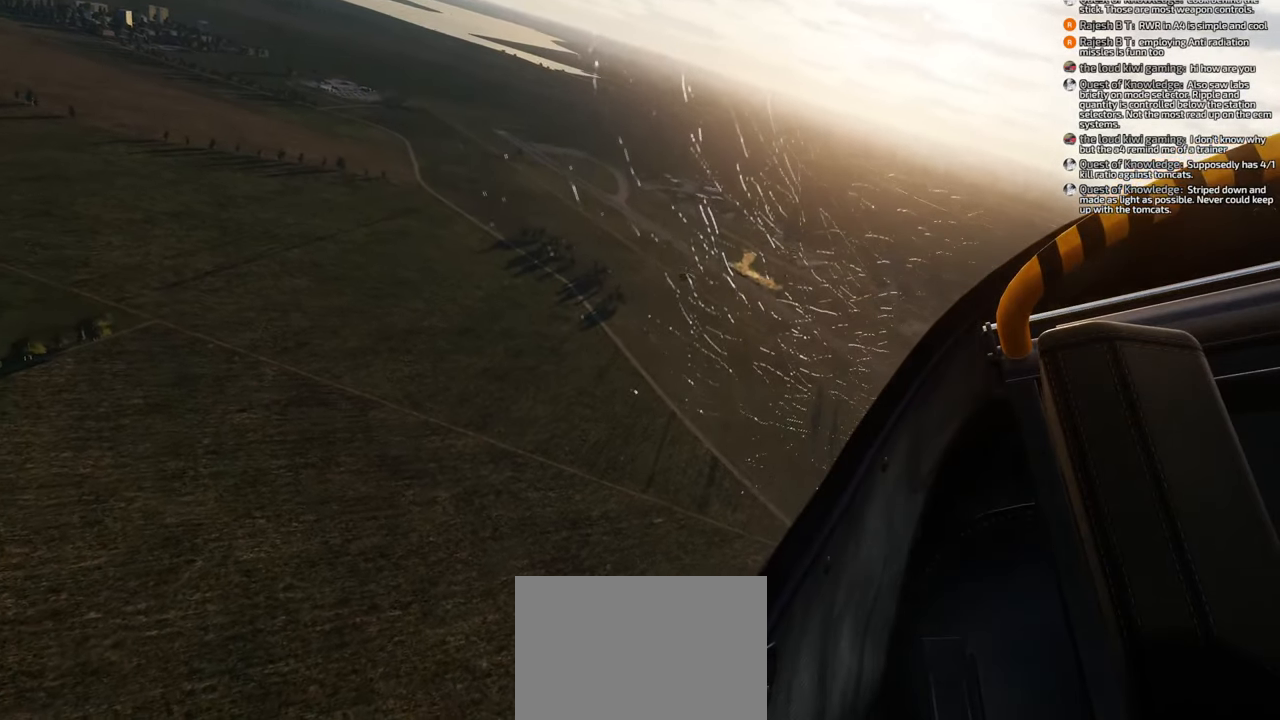
{"buttons": [], "left_stick": "down", "right_stick": "center", "events": []}
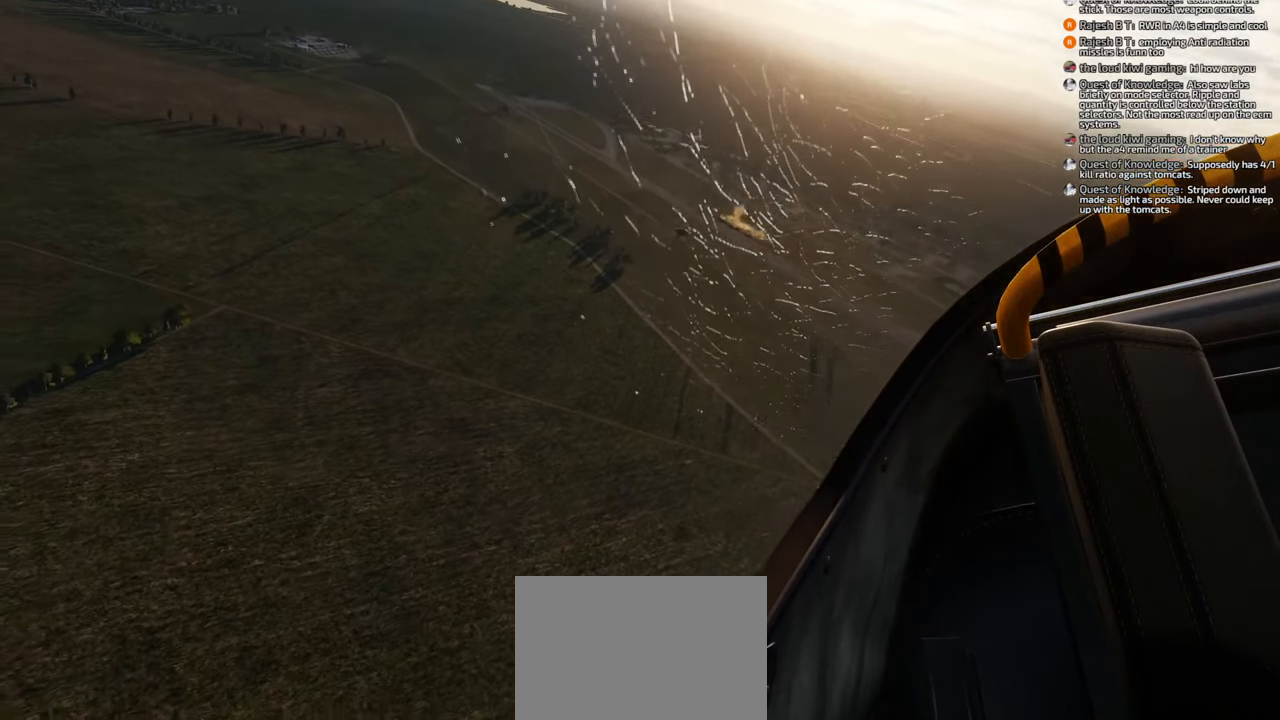
{"buttons": [], "left_stick": "down", "right_stick": "center", "events": []}
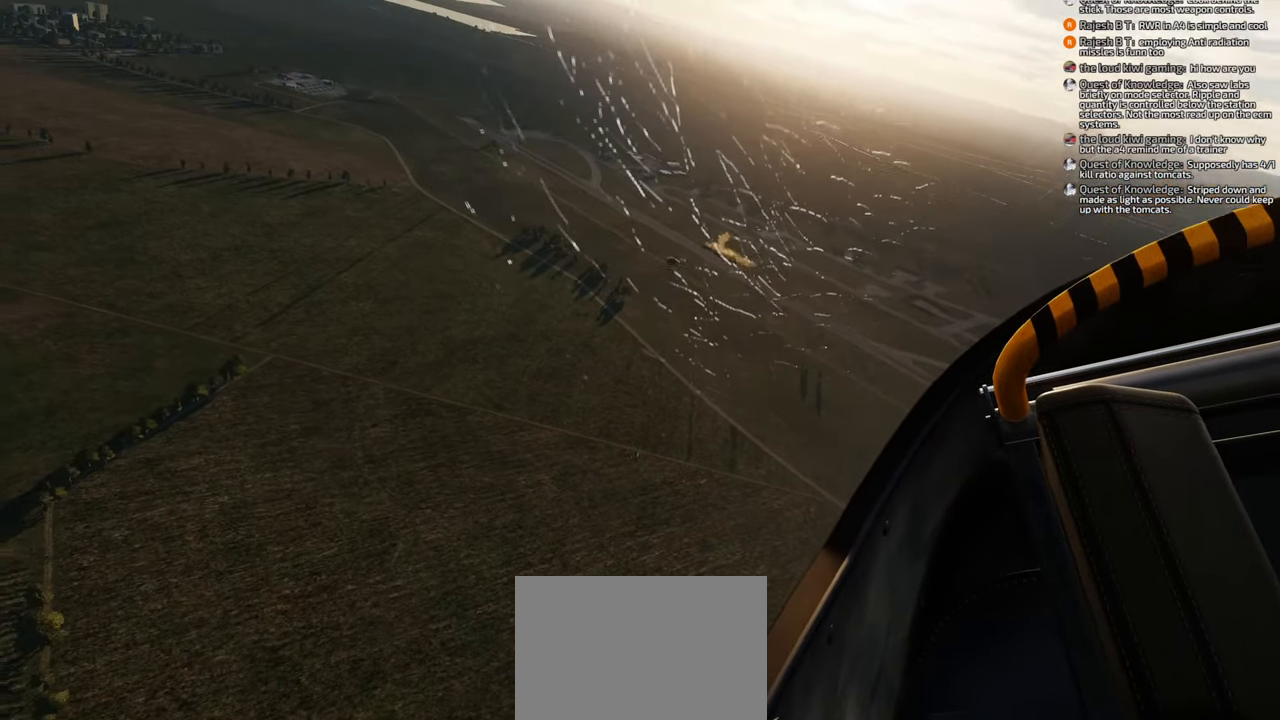
{"buttons": [], "left_stick": "down", "right_stick": "center", "events": []}
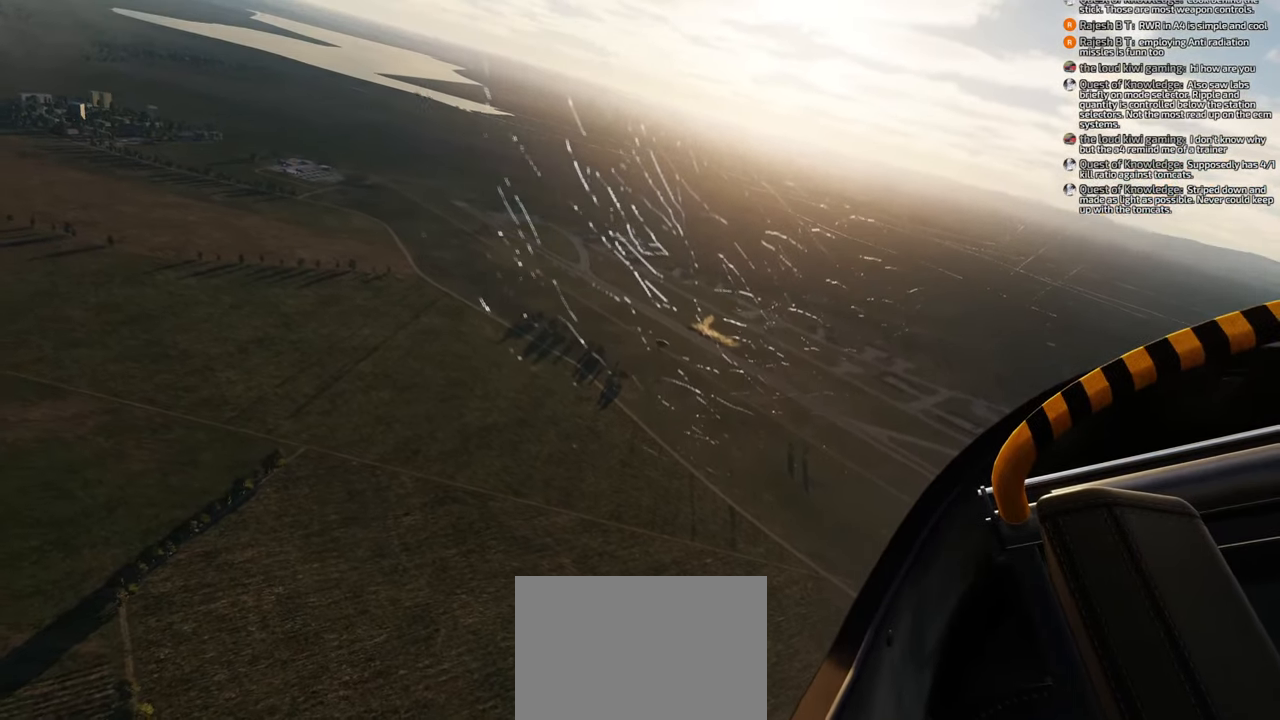
{"buttons": [], "left_stick": "down", "right_stick": "center", "events": []}
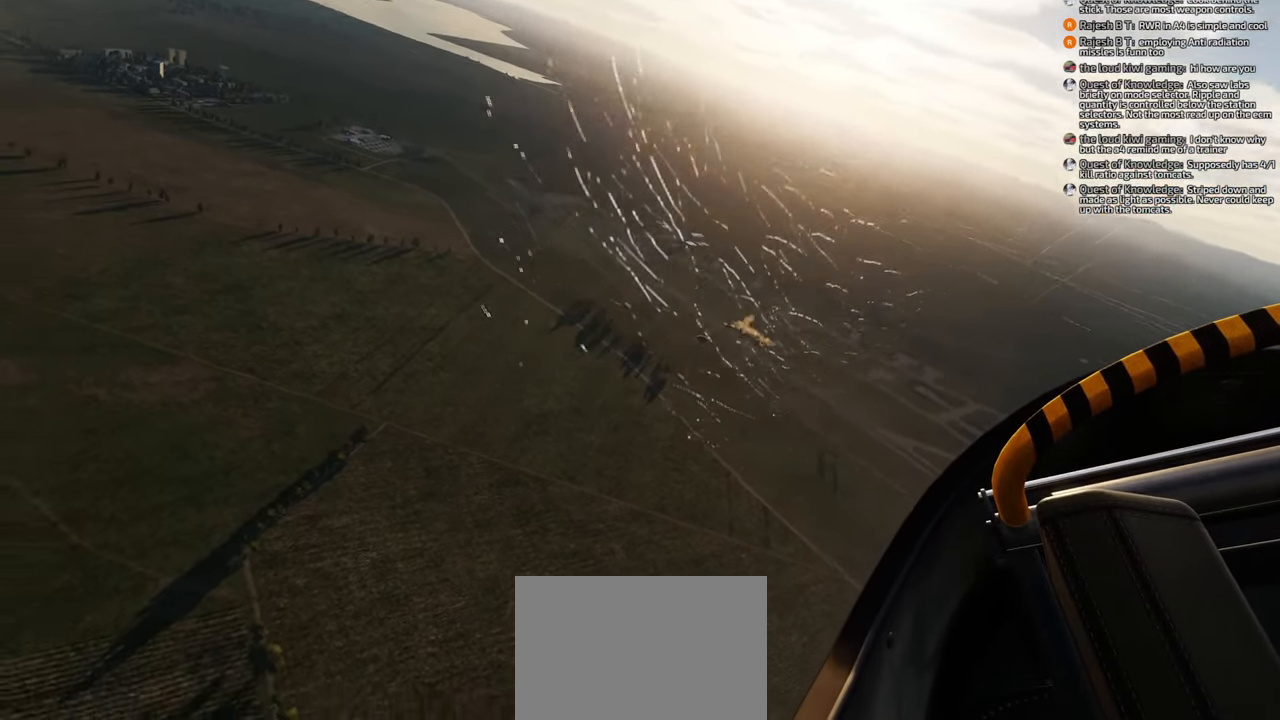
{"buttons": [], "left_stick": "down", "right_stick": "center", "events": []}